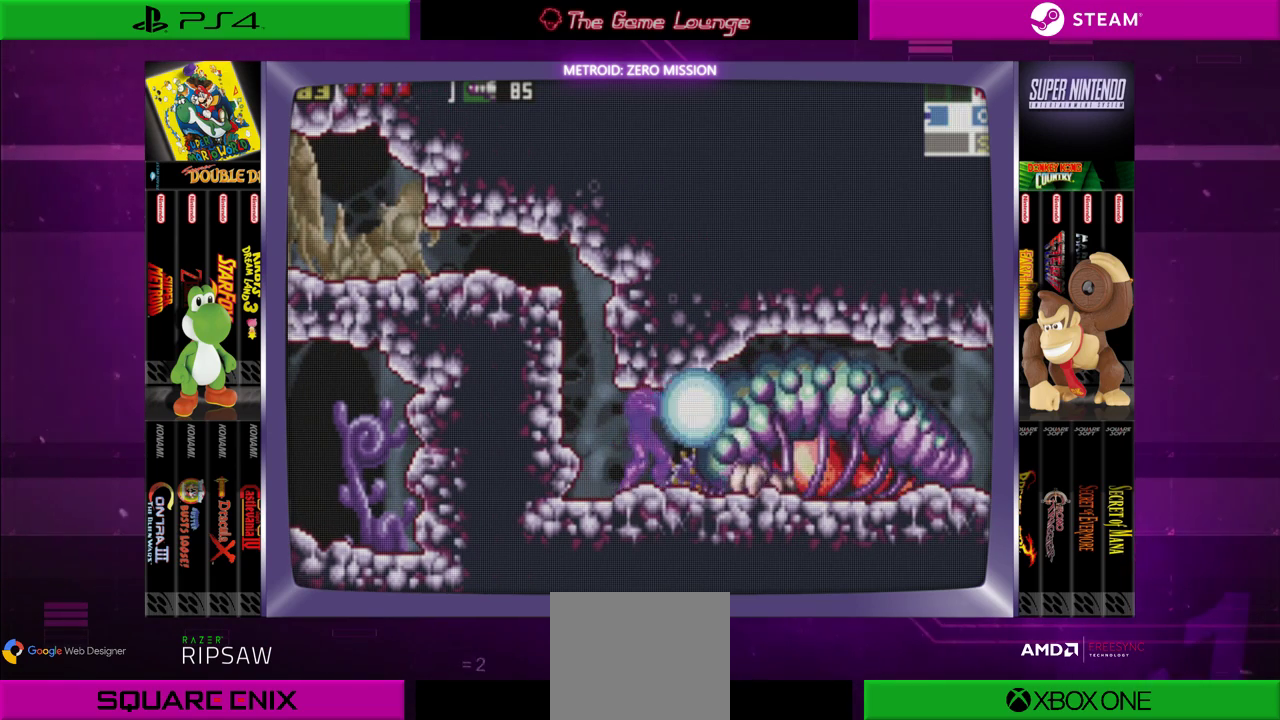
Gameplay with a controller (Xbox layout); each line is a JSON object with the inputs held at the frame after it. "events" lists button and stick changes between this image and that frame as [ms after this image, input, new state], when the widget could be followed in between. Not read: L1 L3 R1 R3.
{"buttons": ["A"], "left_stick": "center", "right_stick": "center", "events": [[67, "A", "up"], [133, "A", "down"], [267, "A", "up"], [267, "DPAD_RIGHT", "down"], [334, "A", "down"], [400, "DPAD_RIGHT", "up"], [434, "A", "up"], [500, "A", "down"]]}
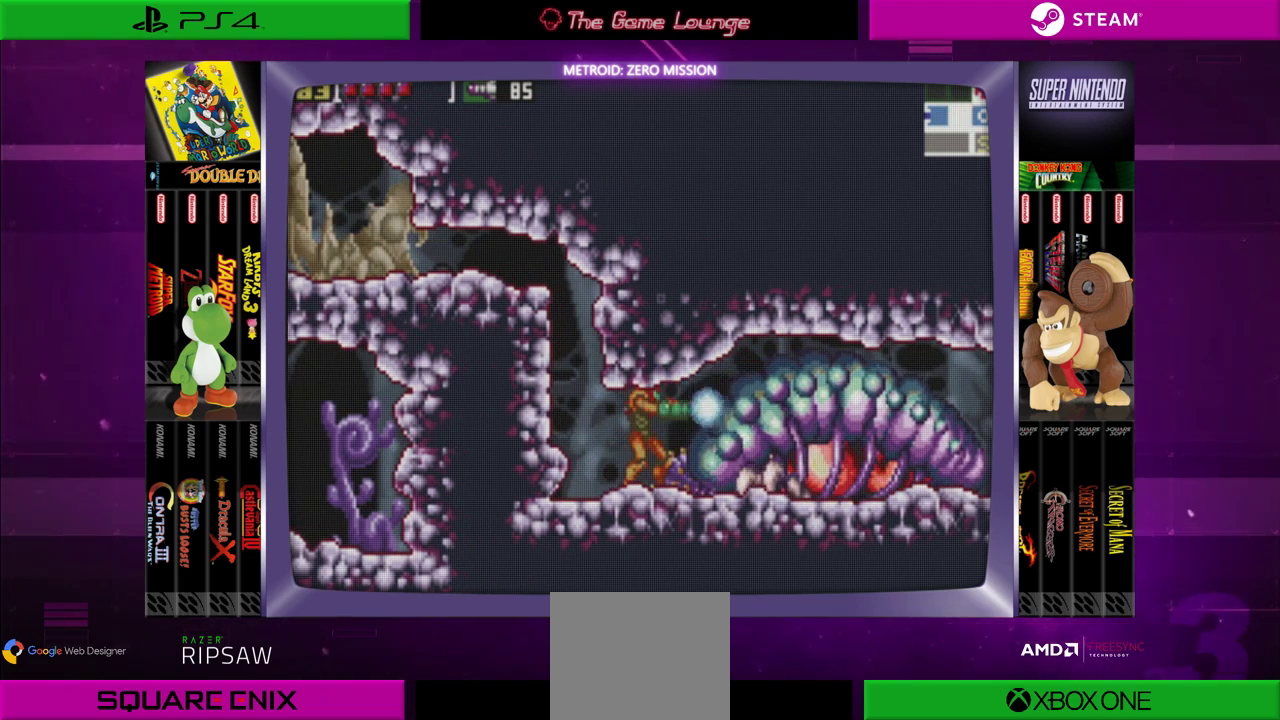
{"buttons": ["A"], "left_stick": "center", "right_stick": "center", "events": [[101, "A", "up"], [201, "A", "down"], [334, "A", "up"], [401, "A", "down"]]}
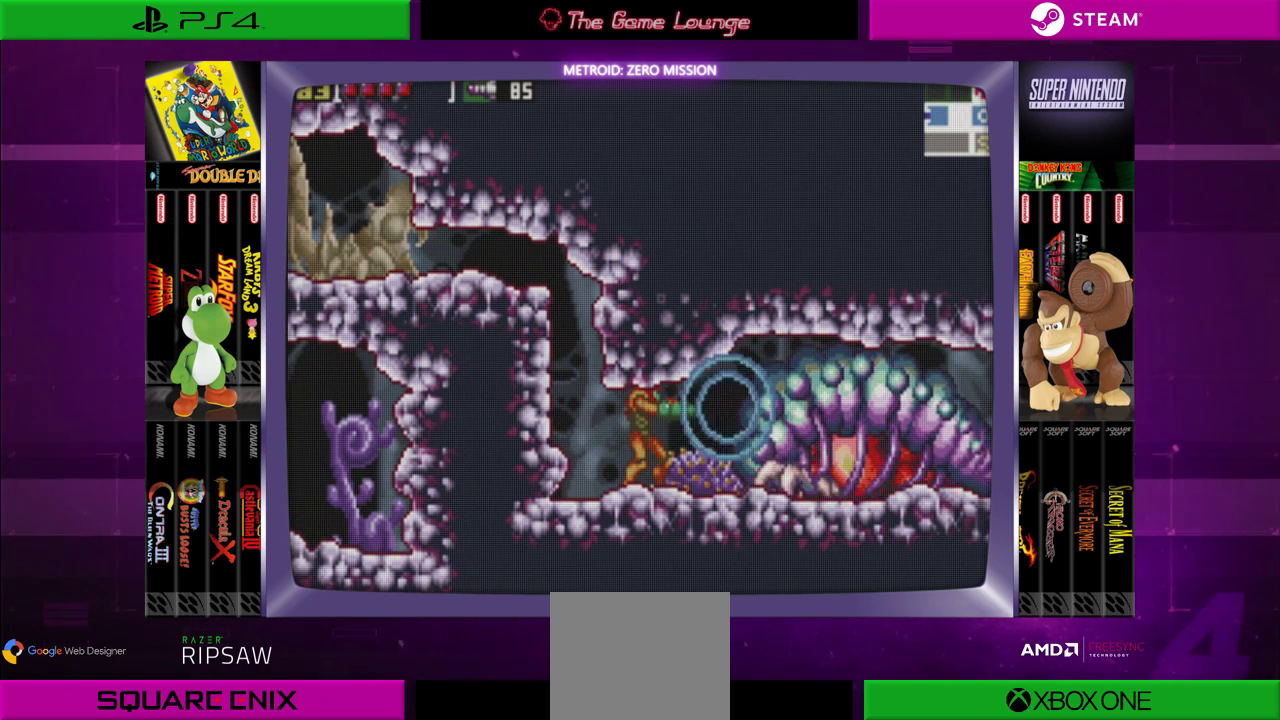
{"buttons": [], "left_stick": "center", "right_stick": "center", "events": [[33, "A", "up"], [100, "A", "down"], [200, "A", "up"], [267, "A", "down"], [367, "DPAD_RIGHT", "down"], [434, "A", "up"], [467, "DPAD_RIGHT", "up"]]}
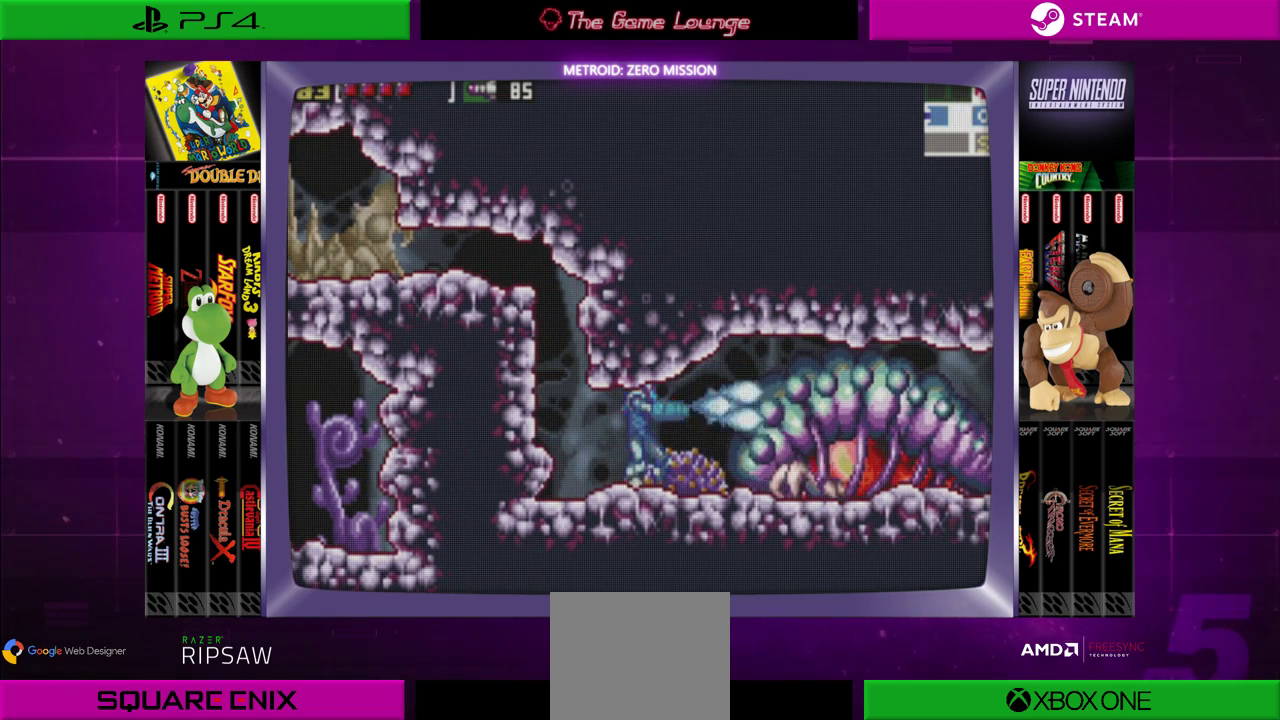
{"buttons": [], "left_stick": "center", "right_stick": "center", "events": [[34, "A", "down"], [134, "A", "up"], [201, "A", "down"], [301, "DPAD_RIGHT", "down"], [334, "A", "up"], [401, "A", "down"], [434, "DPAD_RIGHT", "up"], [501, "A", "up"]]}
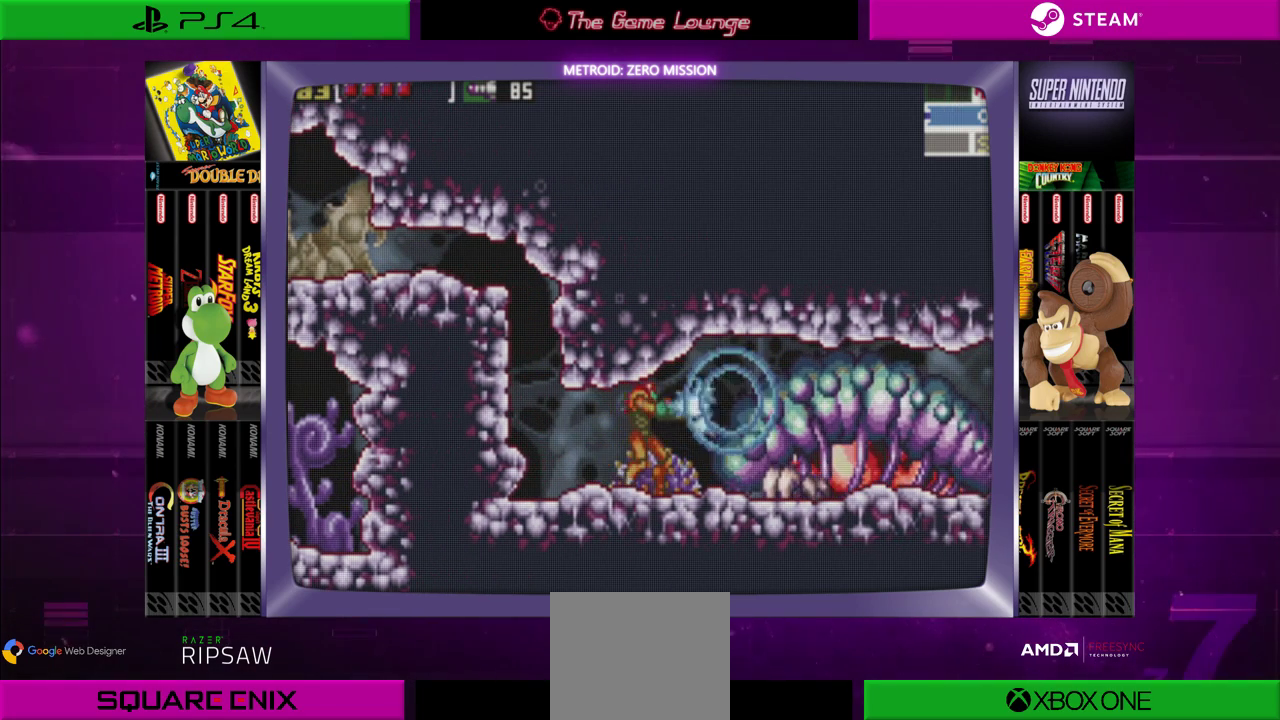
{"buttons": ["A"], "left_stick": "center", "right_stick": "center", "events": [[33, "A", "down"], [200, "A", "up"], [267, "A", "down"], [367, "A", "up"], [467, "A", "down"]]}
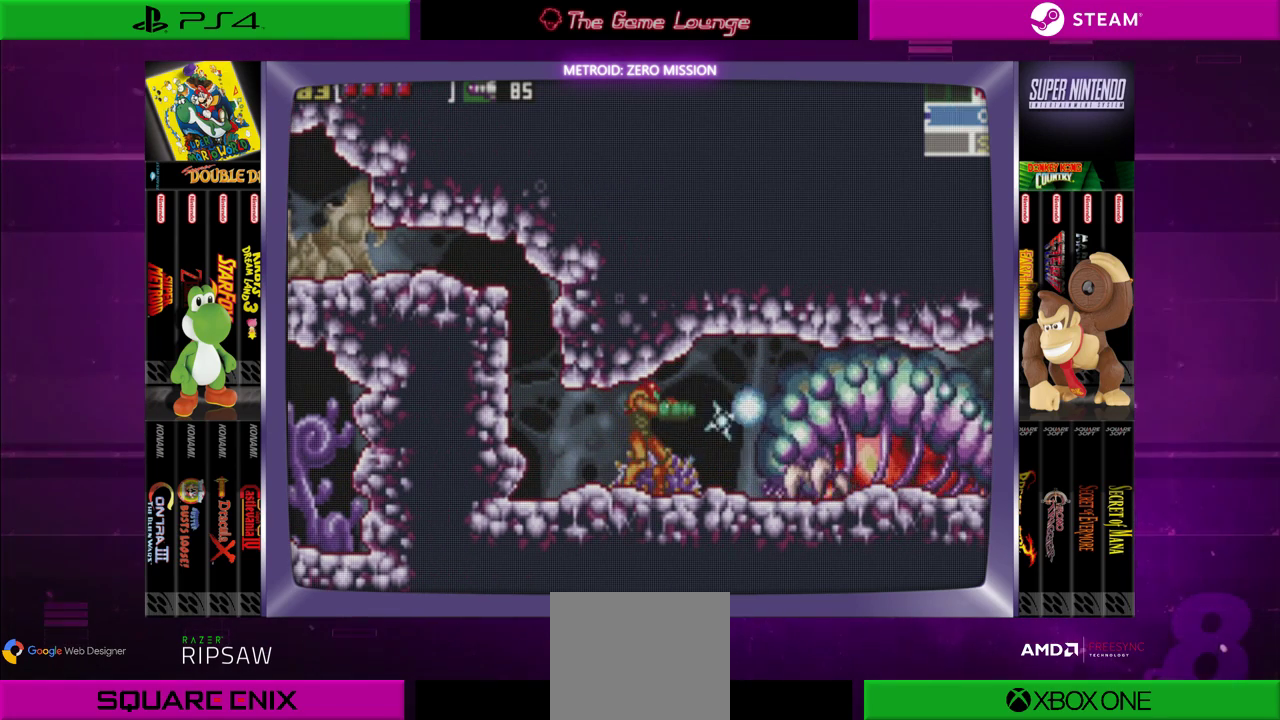
{"buttons": [], "left_stick": "center", "right_stick": "center", "events": [[34, "A", "up"], [101, "A", "down"], [234, "A", "up"], [234, "DPAD_RIGHT", "down"], [334, "A", "down"], [401, "DPAD_RIGHT", "up"], [468, "A", "up"]]}
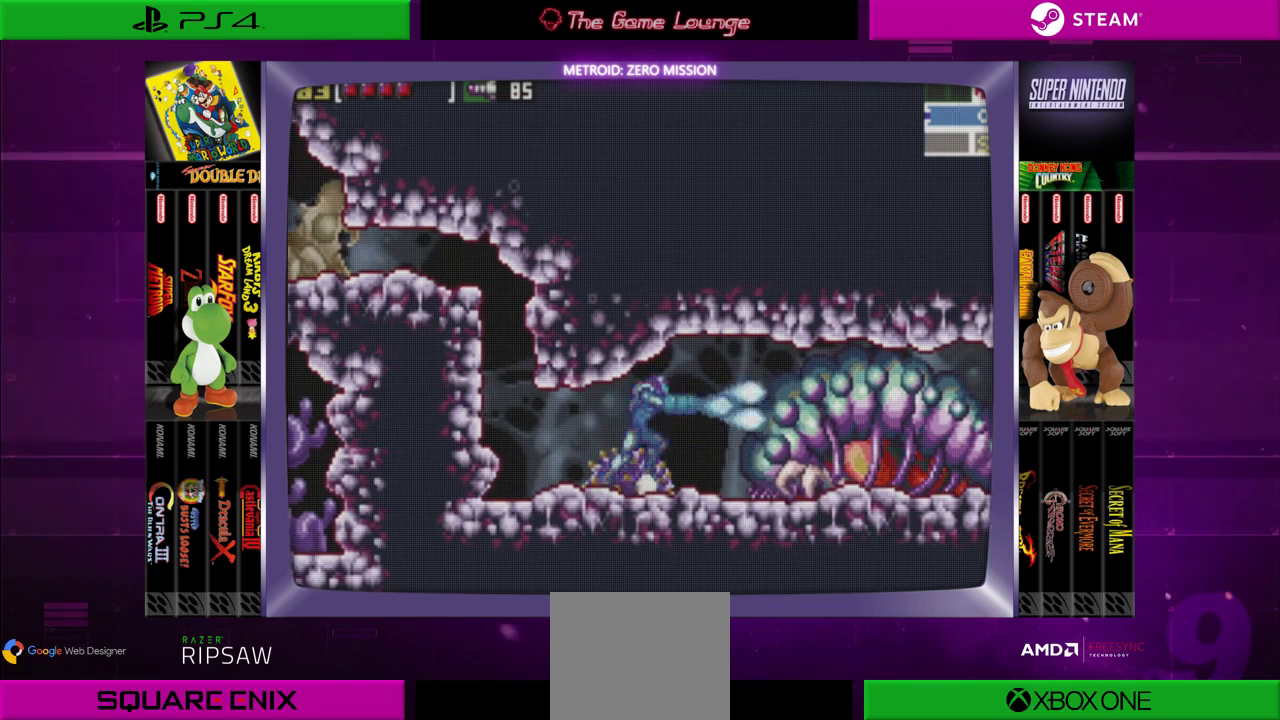
{"buttons": ["DPAD_RIGHT"], "left_stick": "center", "right_stick": "center", "events": [[33, "A", "down"], [33, "DPAD_RIGHT", "down"], [133, "A", "up"], [133, "DPAD_RIGHT", "up"], [234, "A", "down"], [367, "A", "up"], [400, "DPAD_RIGHT", "down"]]}
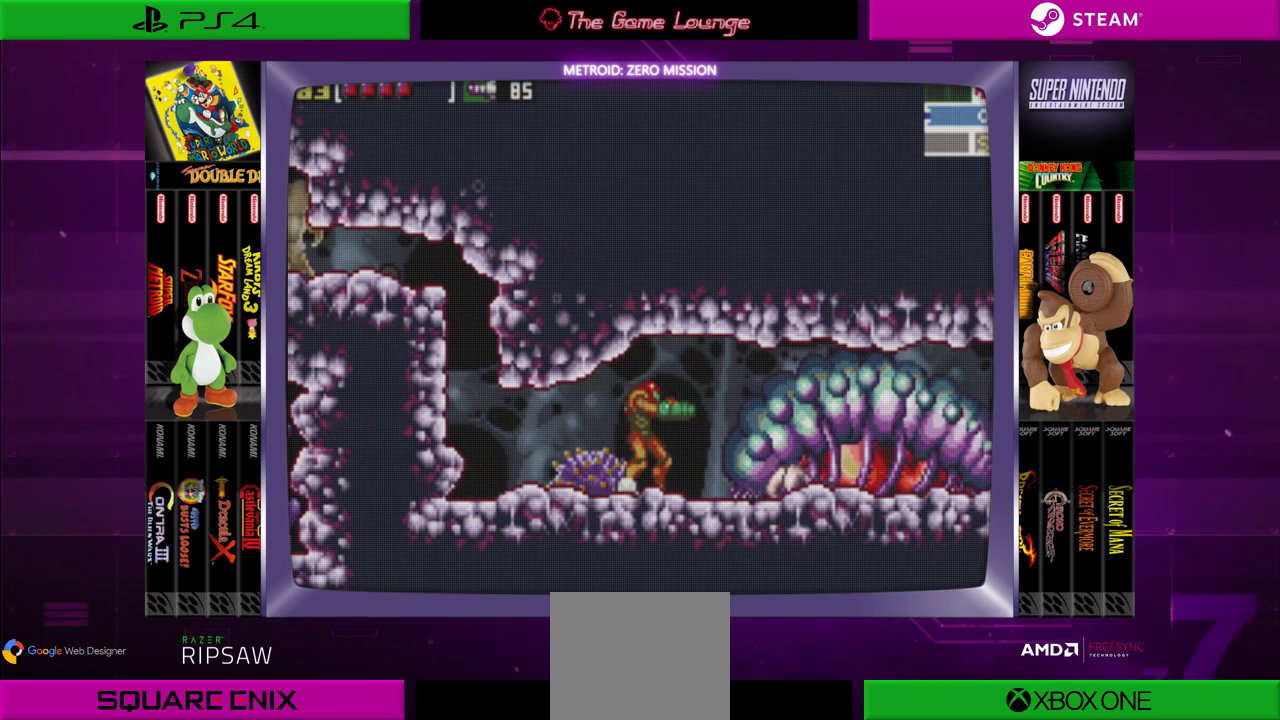
{"buttons": [], "left_stick": "center", "right_stick": "center", "events": [[101, "DPAD_RIGHT", "up"], [368, "DPAD_DOWN", "down"], [468, "DPAD_DOWN", "up"]]}
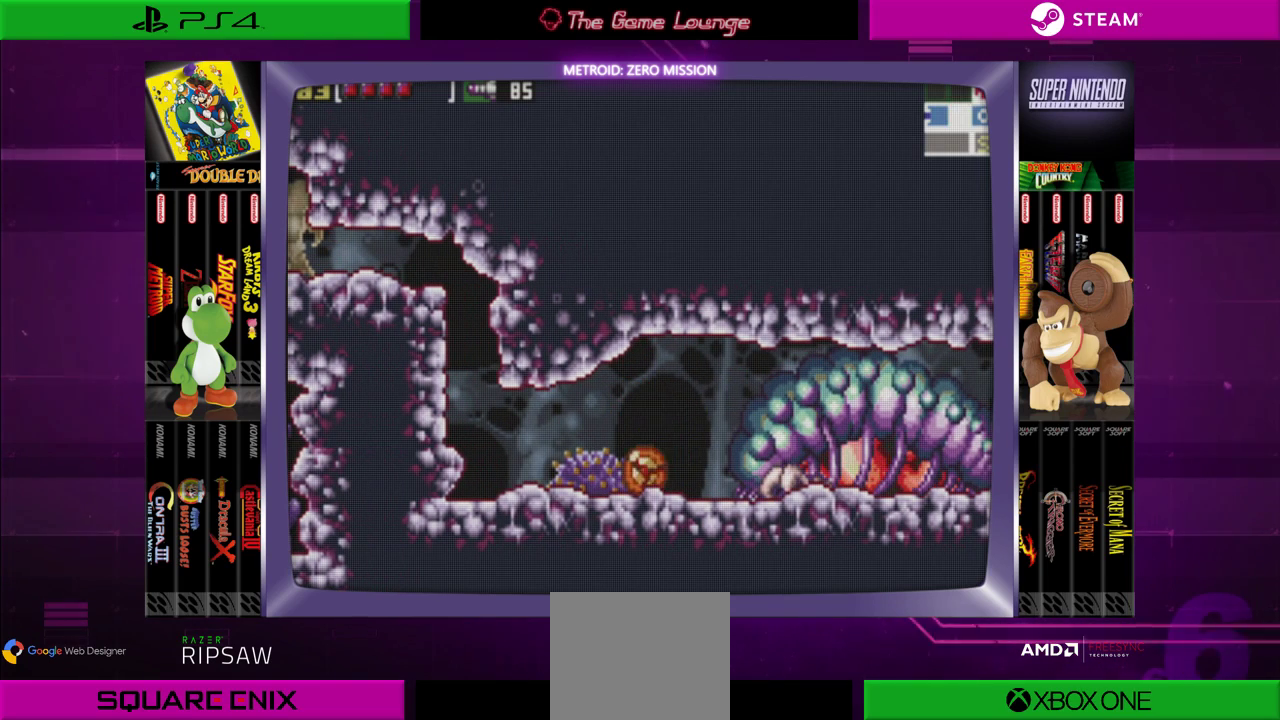
{"buttons": [], "left_stick": "center", "right_stick": "center", "events": [[33, "DPAD_DOWN", "down"], [167, "DPAD_DOWN", "up"]]}
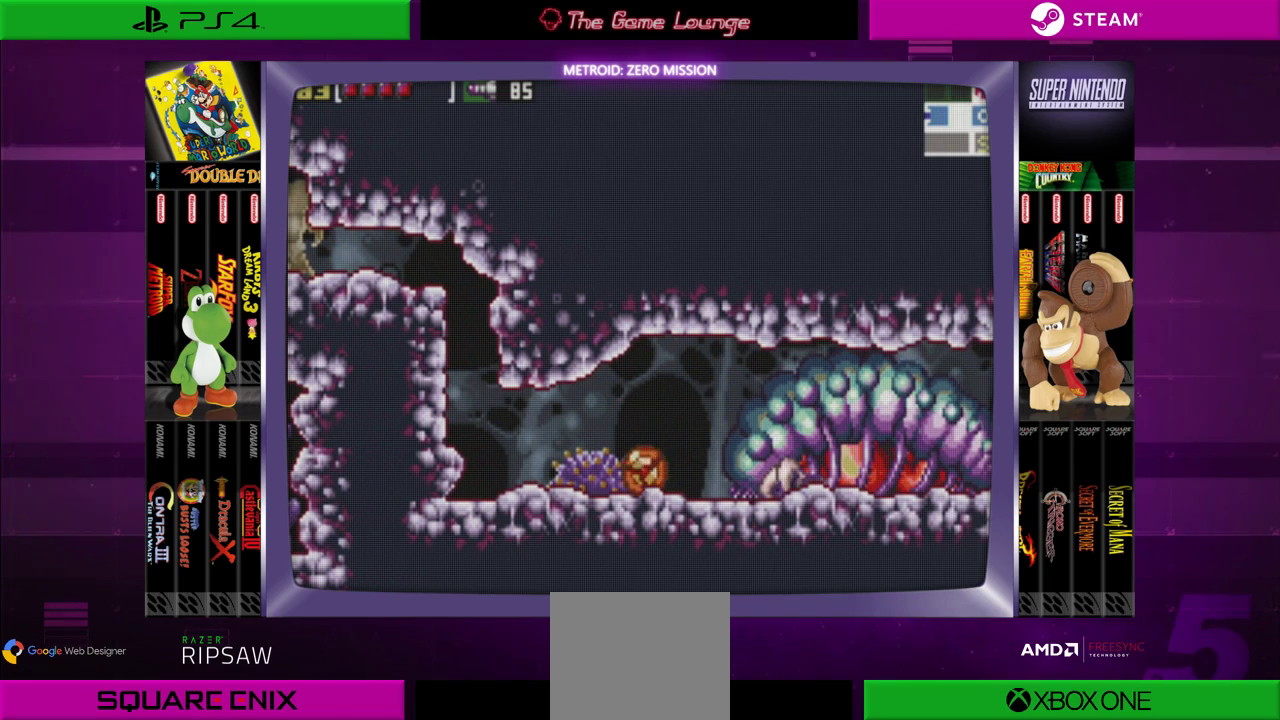
{"buttons": [], "left_stick": "center", "right_stick": "center", "events": []}
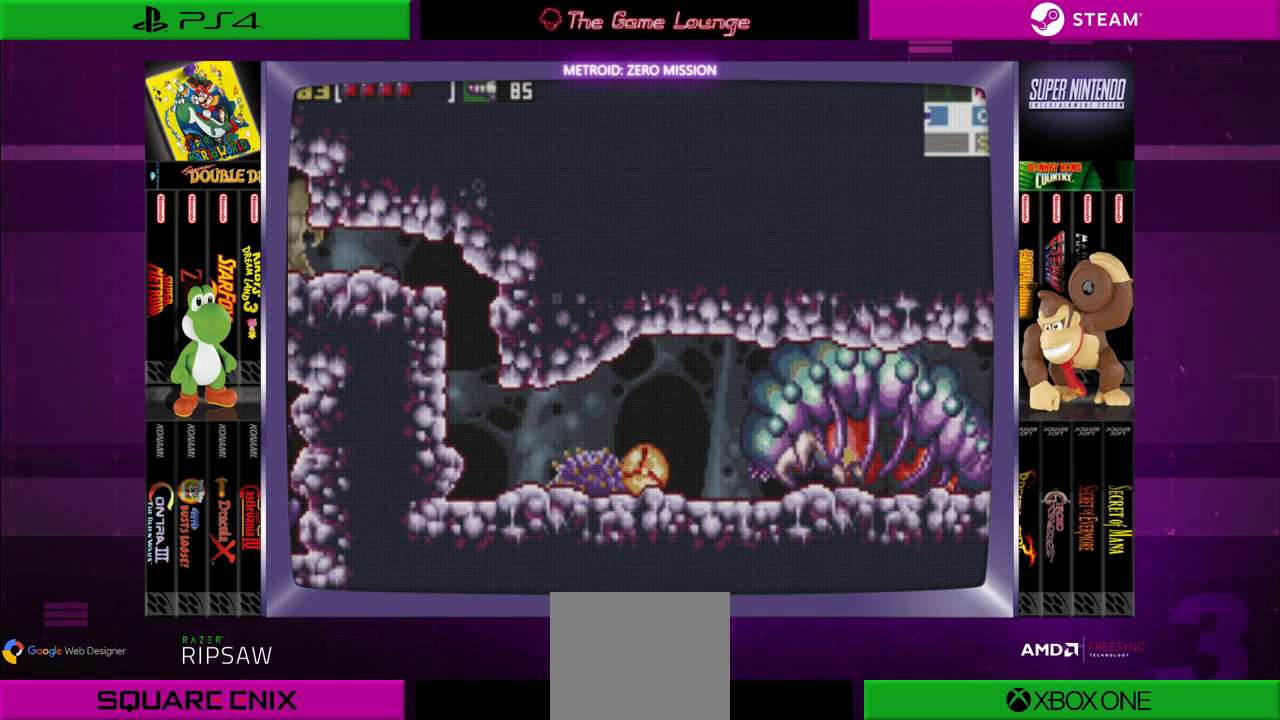
{"buttons": ["A", "DPAD_LEFT"], "left_stick": "center", "right_stick": "center", "events": [[133, "A", "down"], [200, "A", "up"], [234, "DPAD_LEFT", "down"], [300, "A", "down"], [400, "A", "up"], [467, "A", "down"]]}
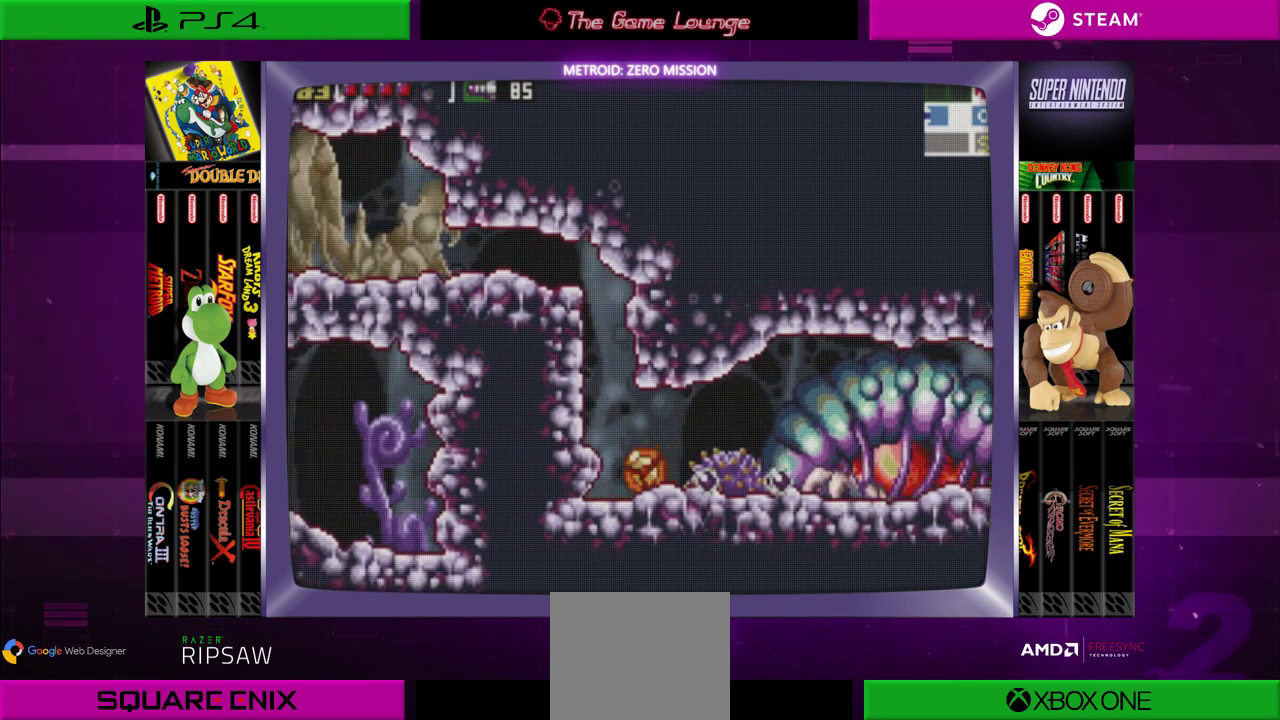
{"buttons": ["DPAD_UP"], "left_stick": "center", "right_stick": "center", "events": [[67, "A", "up"], [334, "DPAD_LEFT", "up"], [468, "DPAD_UP", "down"]]}
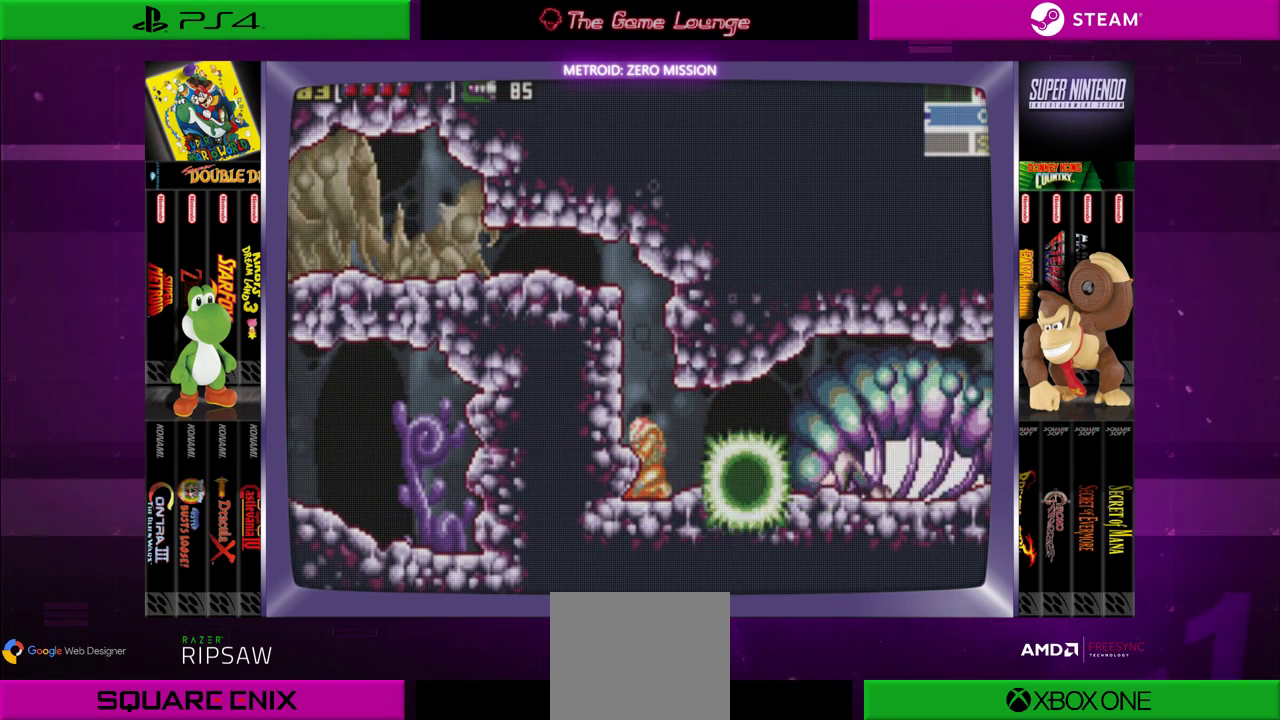
{"buttons": ["DPAD_UP"], "left_stick": "center", "right_stick": "center", "events": [[100, "DPAD_UP", "up"], [500, "DPAD_UP", "down"]]}
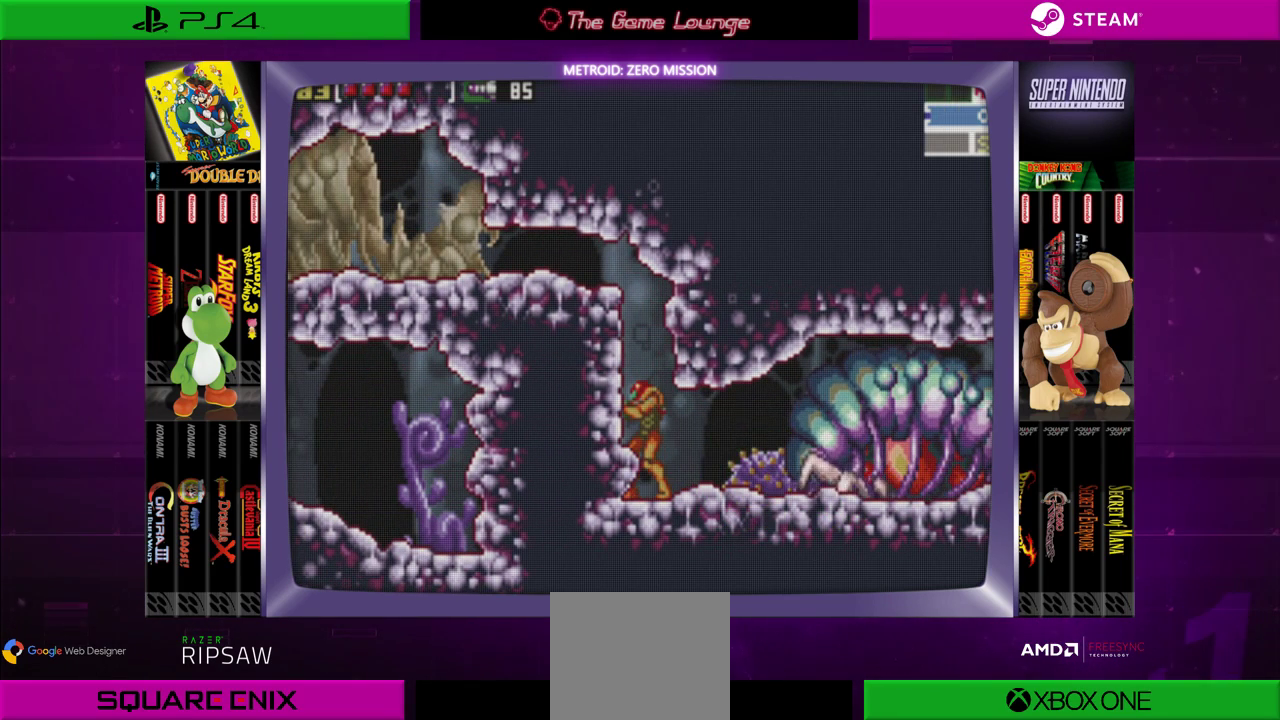
{"buttons": ["A"], "left_stick": "center", "right_stick": "center", "events": [[101, "DPAD_UP", "up"], [301, "DPAD_RIGHT", "down"], [401, "DPAD_RIGHT", "up"], [501, "A", "down"]]}
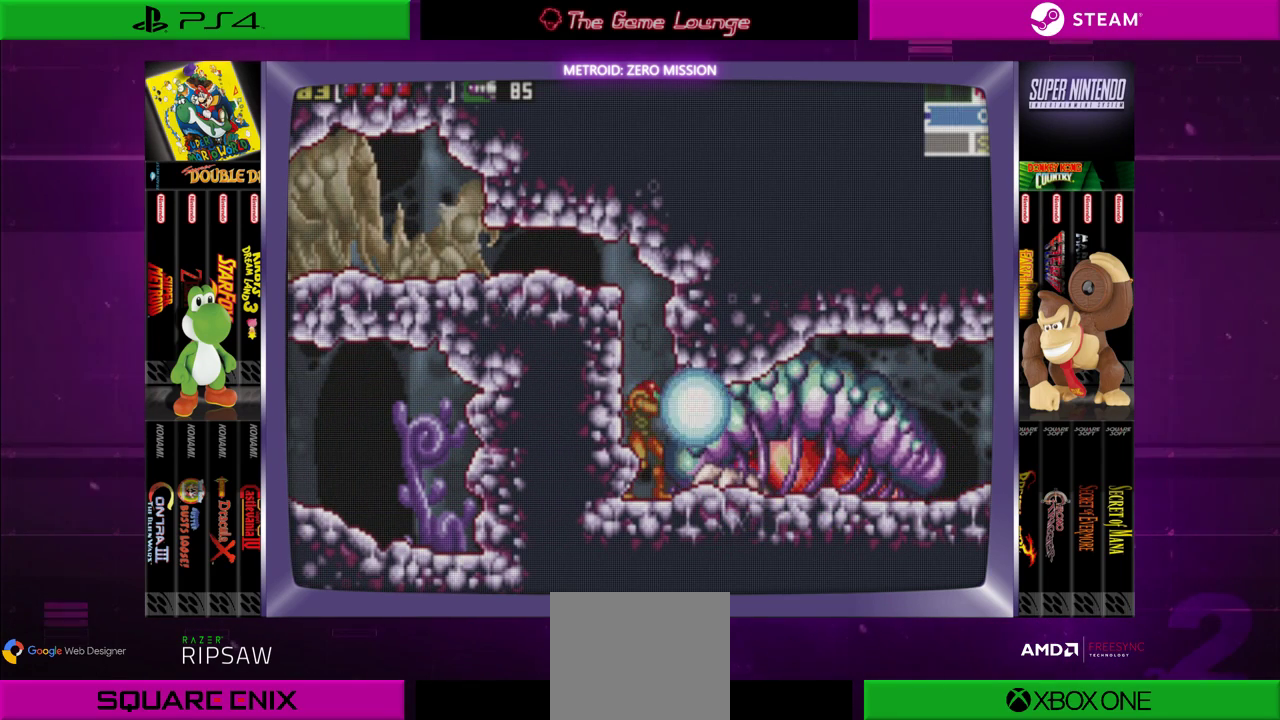
{"buttons": [], "left_stick": "center", "right_stick": "center", "events": [[100, "A", "up"], [167, "A", "down"], [234, "A", "up"], [367, "A", "down"], [467, "A", "up"]]}
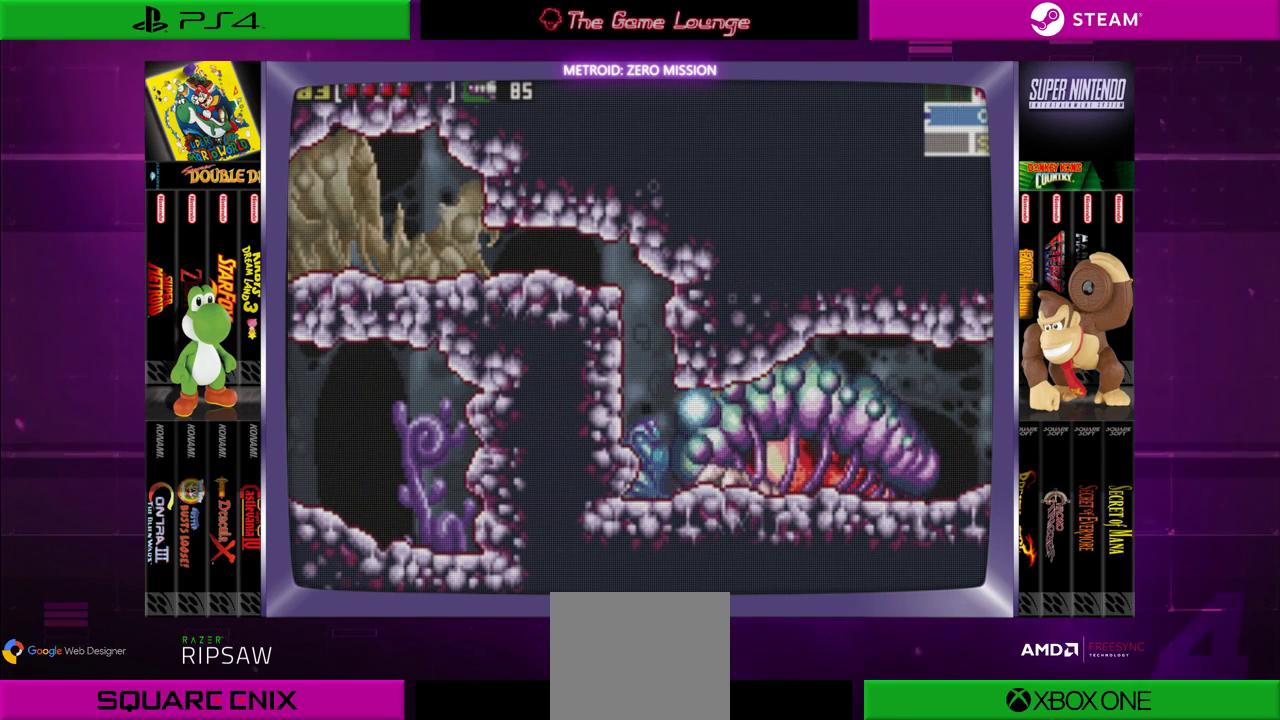
{"buttons": ["A"], "left_stick": "center", "right_stick": "center", "events": [[34, "A", "down"], [101, "DPAD_DOWN", "down"], [167, "A", "up"], [201, "DPAD_DOWN", "up"], [234, "A", "down"], [368, "A", "up"], [401, "A", "down"]]}
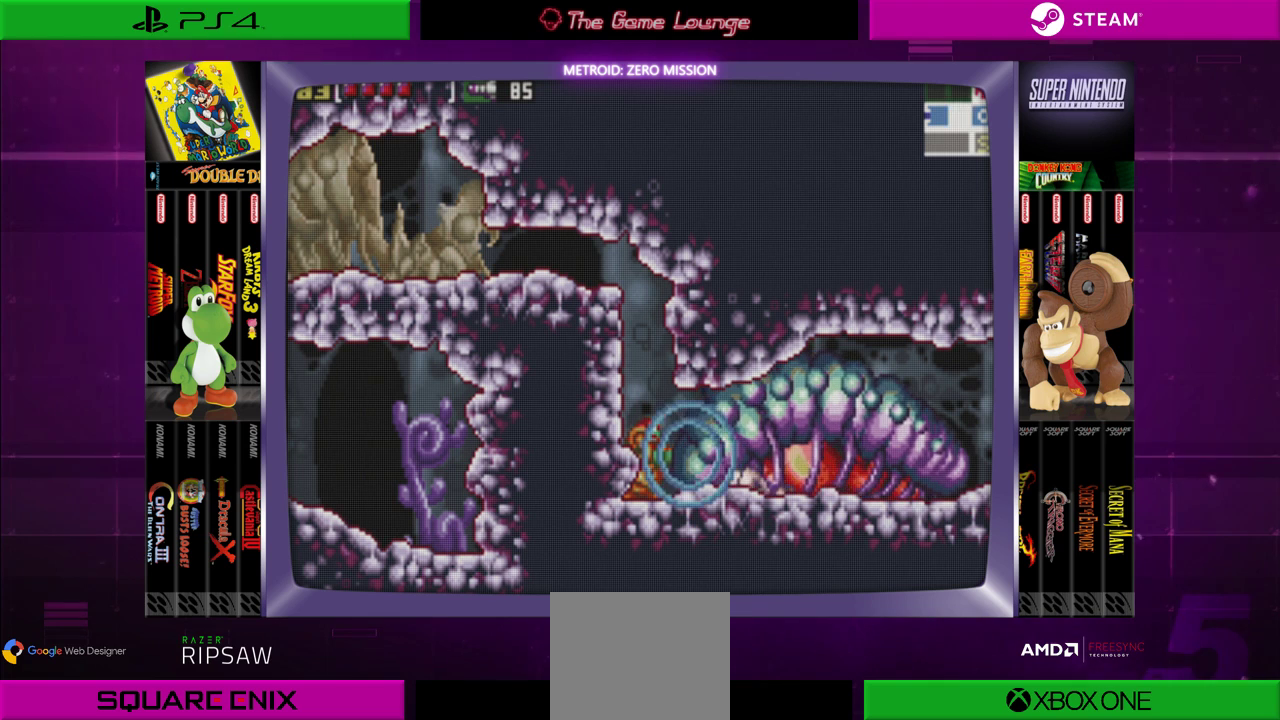
{"buttons": ["A"], "left_stick": "center", "right_stick": "center", "events": []}
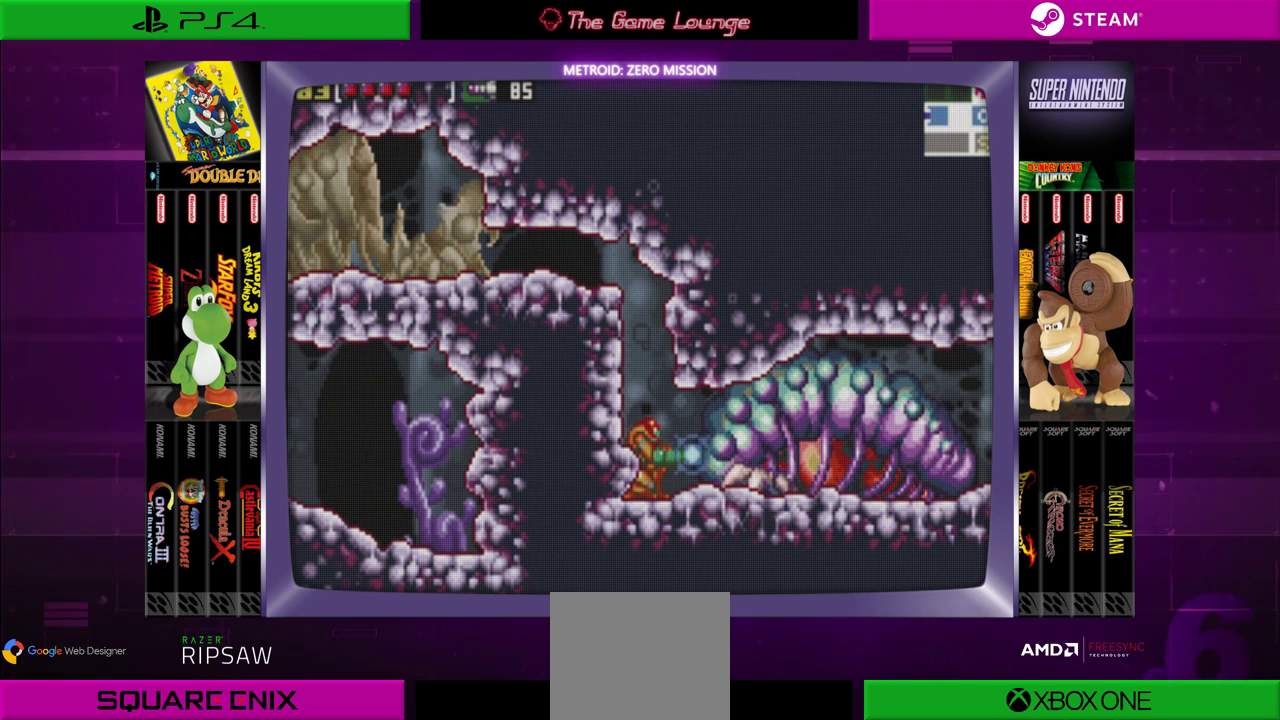
{"buttons": ["A"], "left_stick": "center", "right_stick": "center", "events": [[367, "A", "up"], [434, "A", "down"]]}
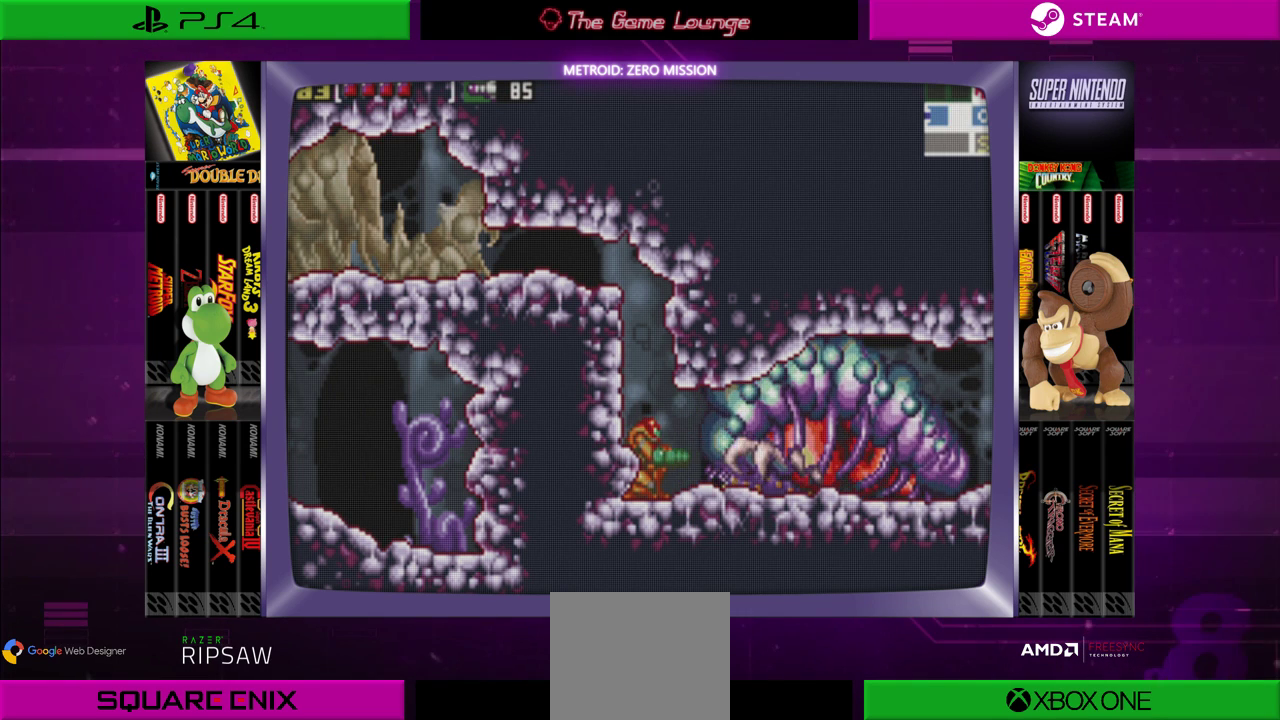
{"buttons": ["A"], "left_stick": "center", "right_stick": "center", "events": [[33, "A", "up"], [100, "A", "down"], [234, "A", "up"], [300, "A", "down"], [367, "A", "up"], [467, "A", "down"]]}
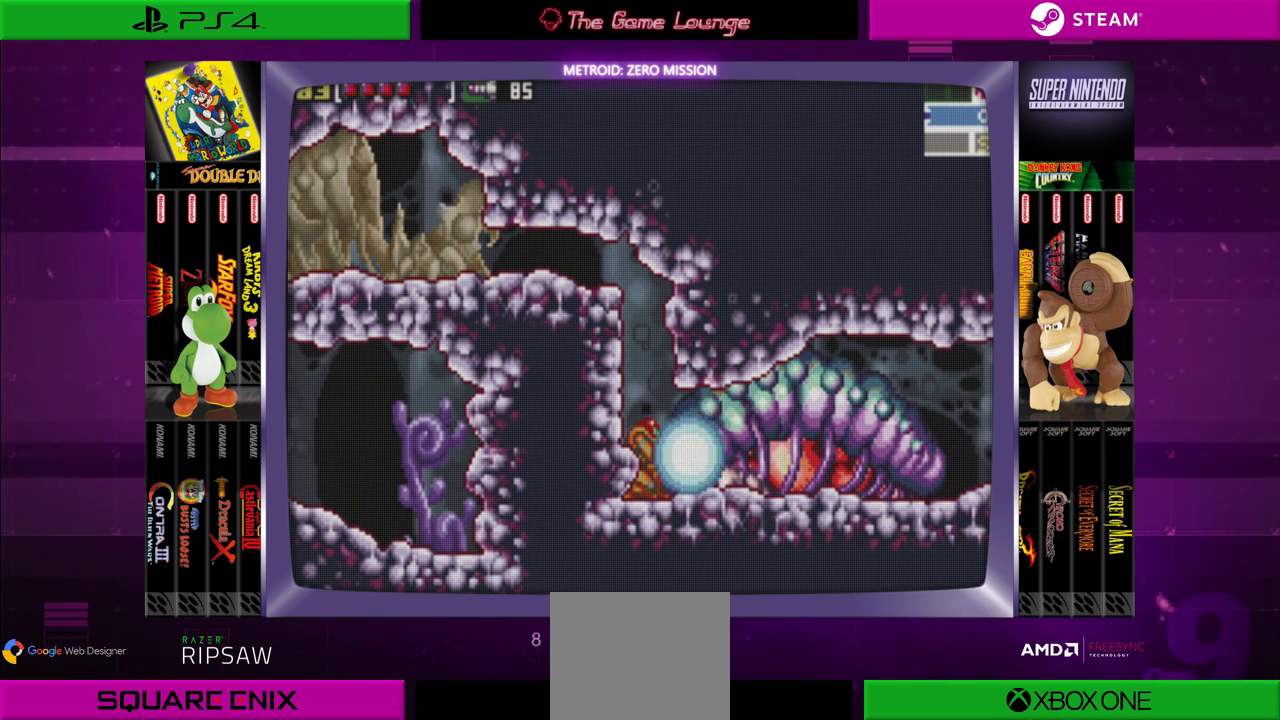
{"buttons": [], "left_stick": "center", "right_stick": "center", "events": [[101, "A", "up"], [167, "A", "down"], [267, "A", "up"], [368, "A", "down"], [468, "A", "up"]]}
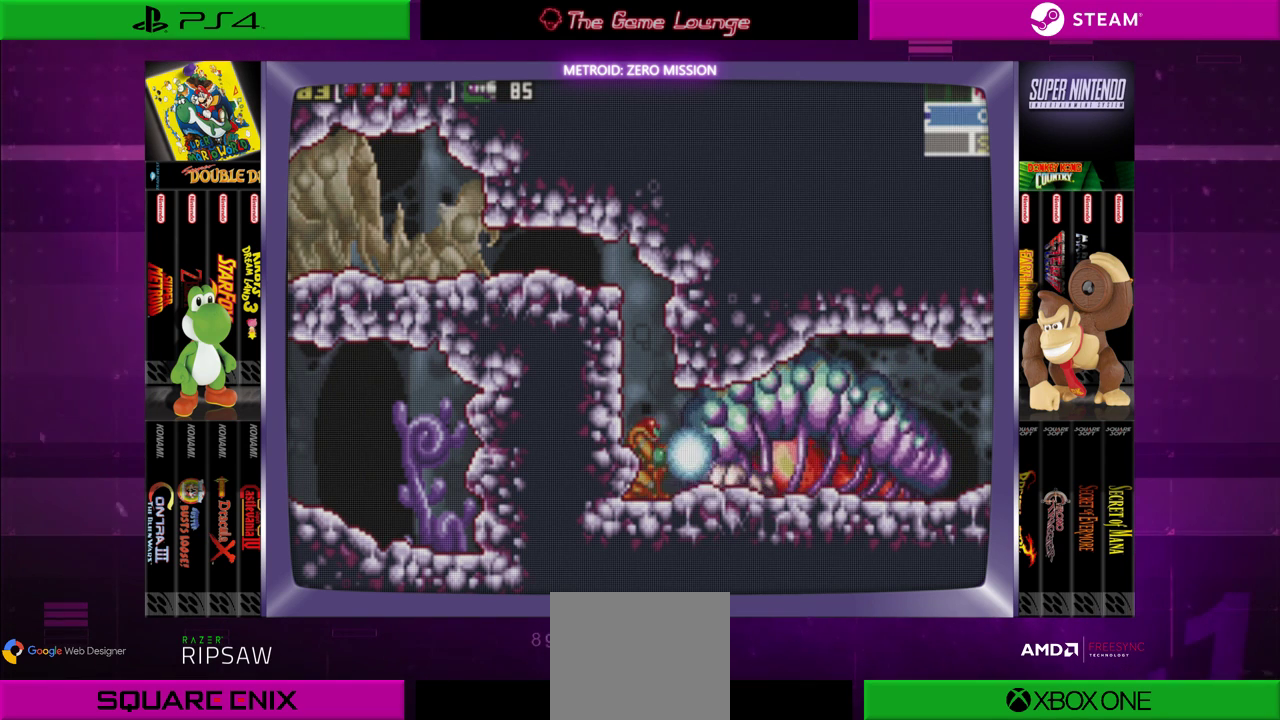
{"buttons": ["A"], "left_stick": "center", "right_stick": "center", "events": [[33, "A", "down"], [133, "A", "up"], [167, "A", "down"], [334, "A", "up"], [400, "A", "down"]]}
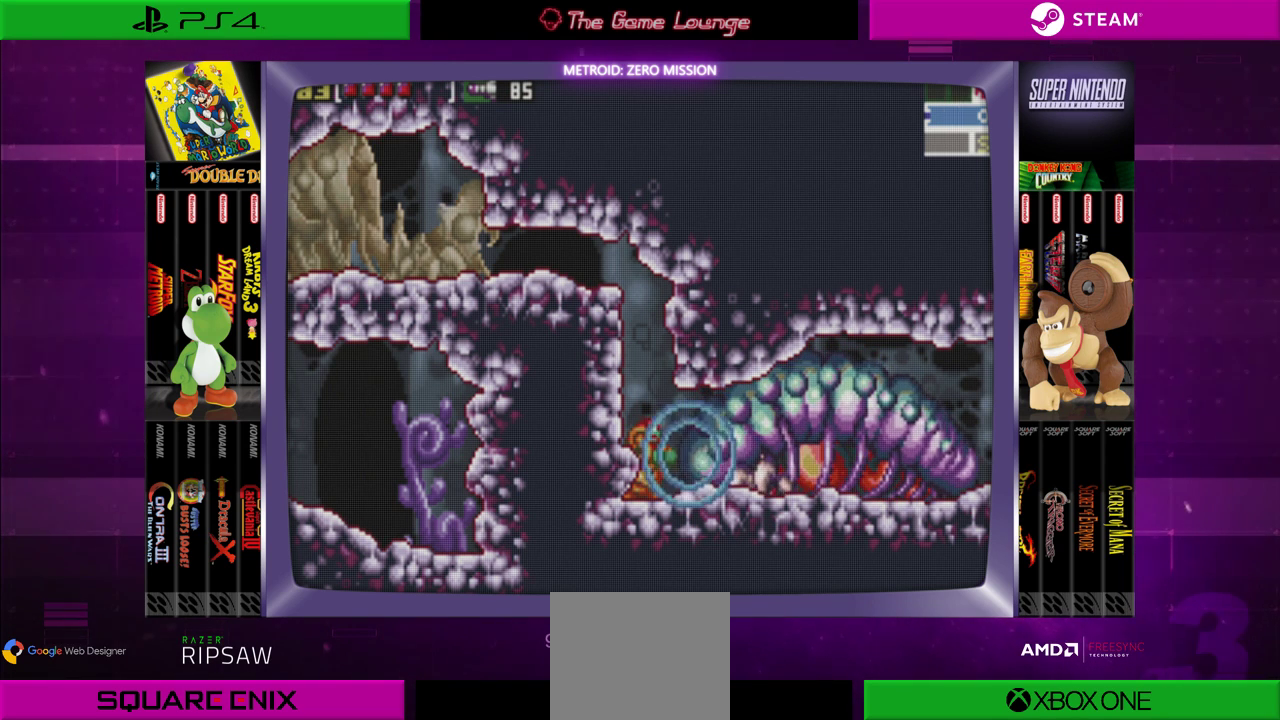
{"buttons": ["A"], "left_stick": "center", "right_stick": "center", "events": [[34, "A", "up"], [101, "A", "down"], [201, "A", "up"], [301, "A", "down"], [401, "A", "up"], [468, "A", "down"]]}
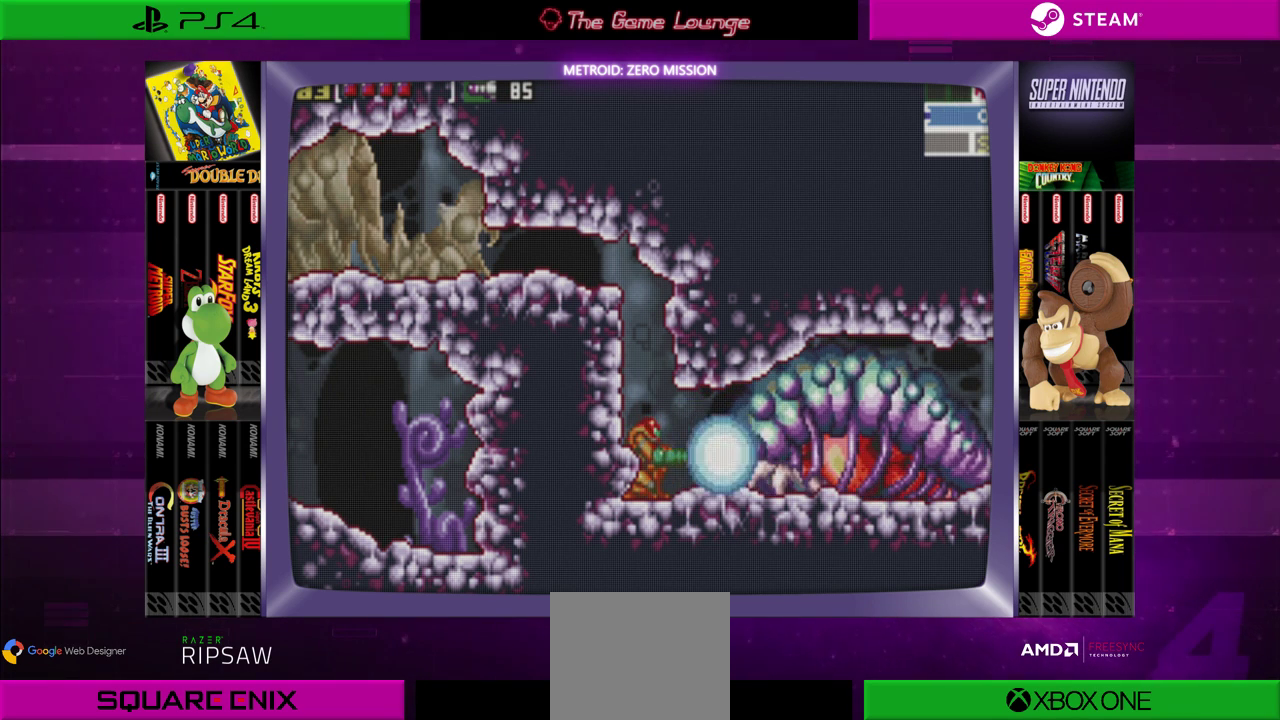
{"buttons": [], "left_stick": "center", "right_stick": "center", "events": [[67, "A", "up"], [133, "A", "down"], [267, "A", "up"], [367, "A", "down"], [500, "A", "up"]]}
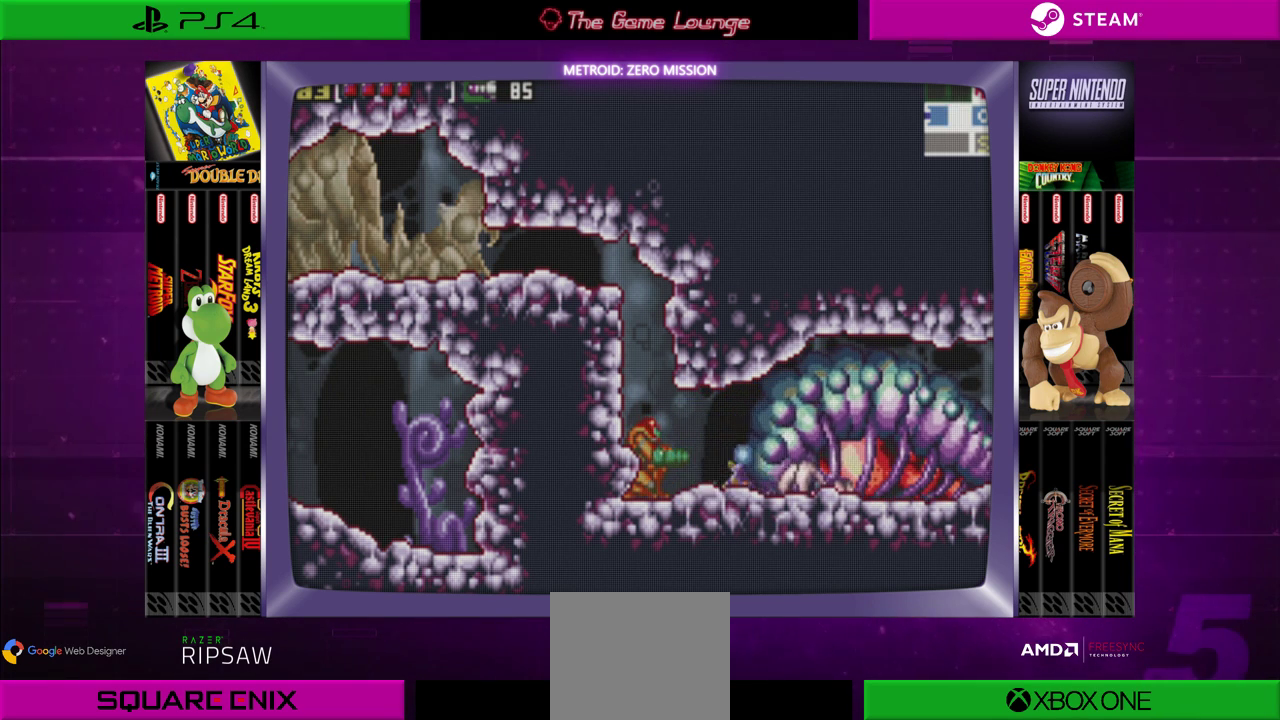
{"buttons": ["A"], "left_stick": "center", "right_stick": "center", "events": [[34, "A", "down"], [167, "A", "up"], [267, "A", "down"], [334, "A", "up"], [434, "A", "down"]]}
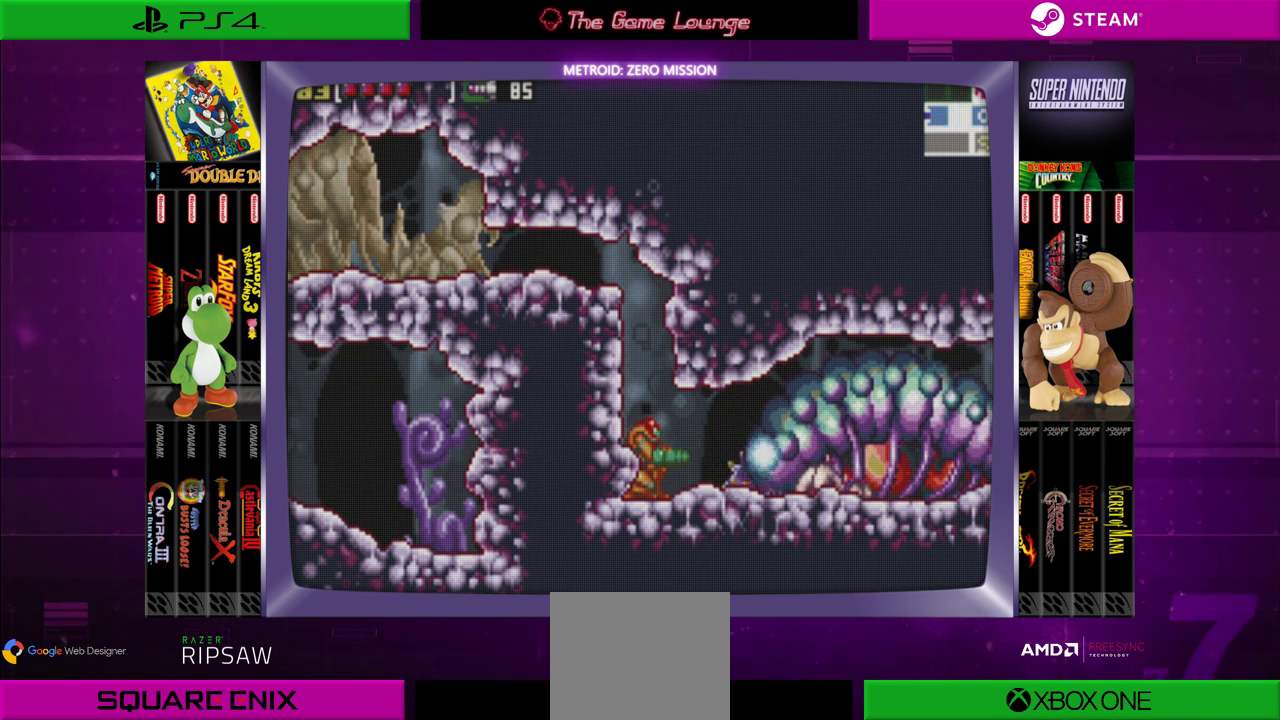
{"buttons": [], "left_stick": "center", "right_stick": "center", "events": [[50, "A", "up"], [150, "A", "down"], [251, "A", "up"]]}
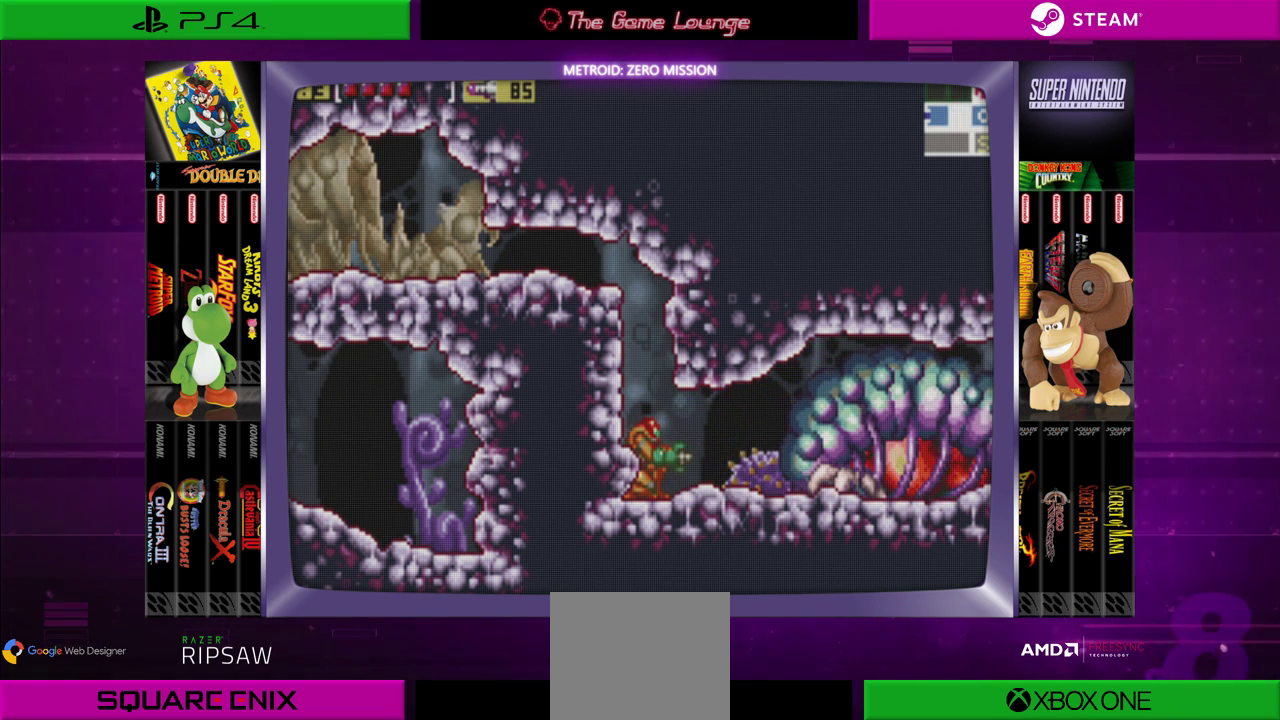
{"buttons": [], "left_stick": "center", "right_stick": "center", "events": [[83, "A", "down"], [217, "A", "up"], [317, "DPAD_RIGHT", "down"], [450, "DPAD_RIGHT", "up"]]}
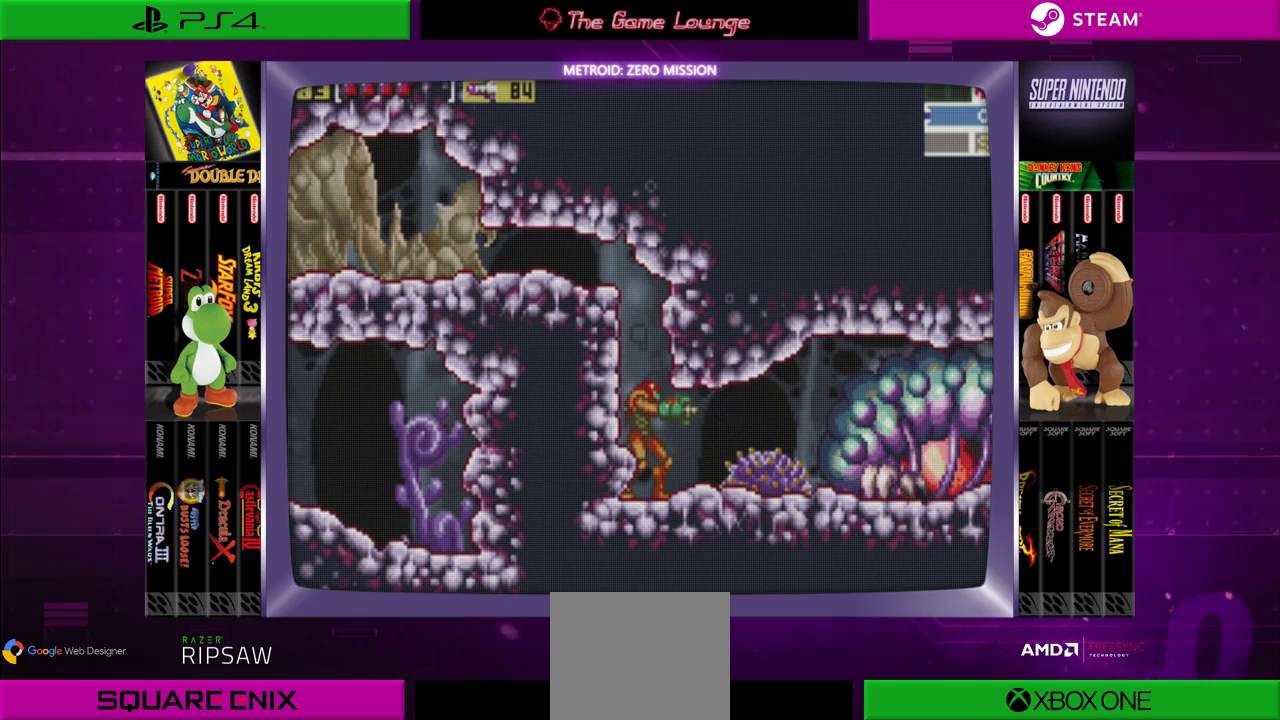
{"buttons": [], "left_stick": "center", "right_stick": "center", "events": [[117, "A", "down"], [150, "DPAD_RIGHT", "down"], [234, "A", "up"], [351, "DPAD_RIGHT", "up"]]}
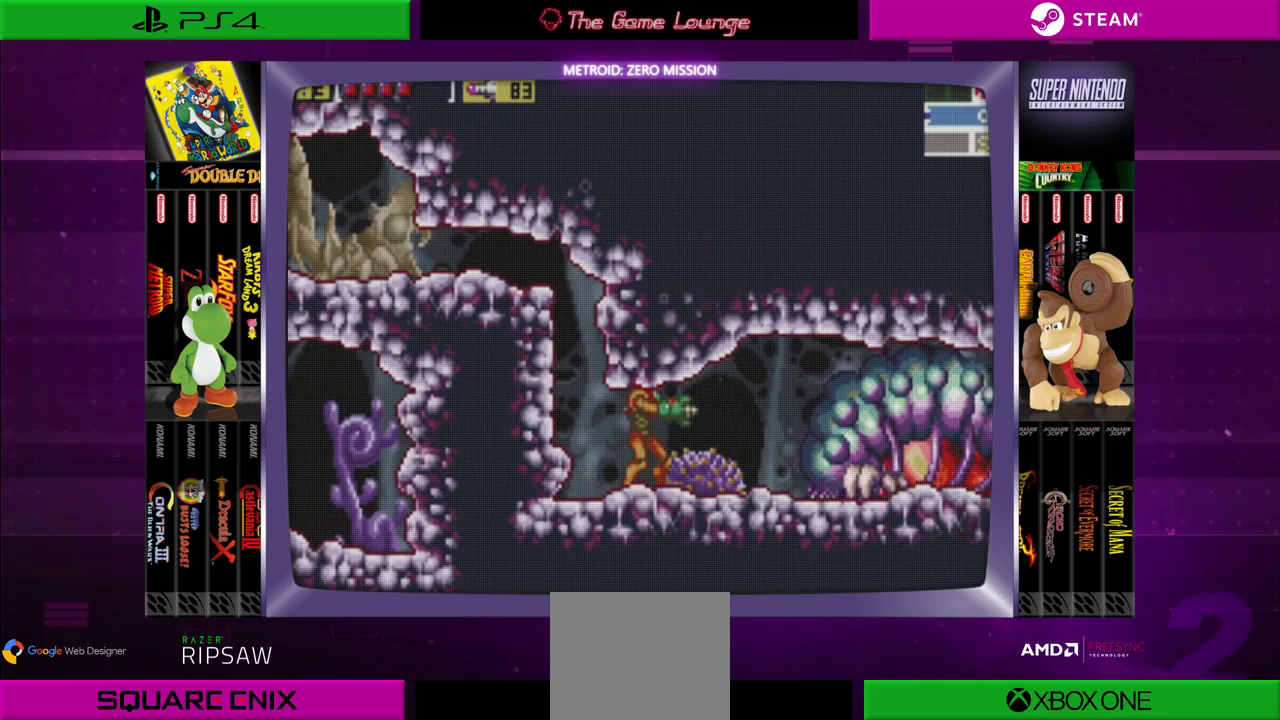
{"buttons": [], "left_stick": "center", "right_stick": "center", "events": [[117, "A", "down"], [183, "DPAD_RIGHT", "down"], [250, "A", "up"], [417, "DPAD_RIGHT", "up"]]}
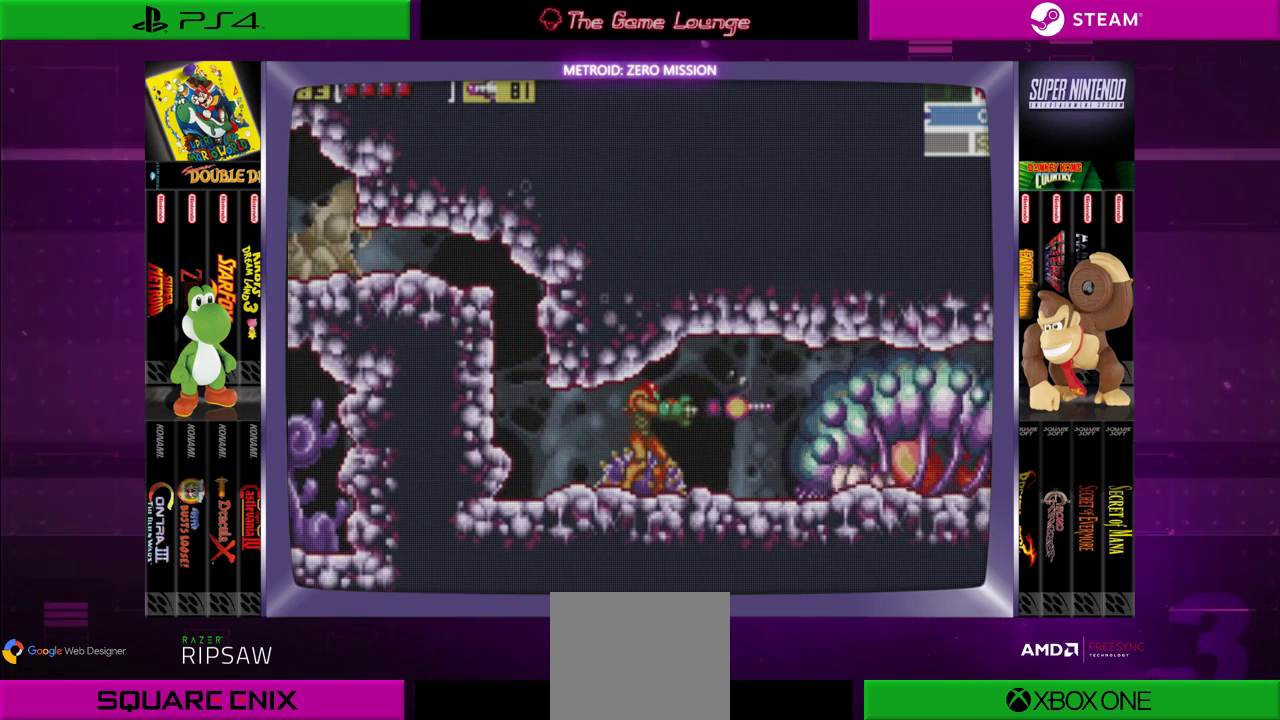
{"buttons": [], "left_stick": "center", "right_stick": "center", "events": [[17, "A", "down"], [117, "A", "up"], [234, "DPAD_RIGHT", "down"], [301, "A", "down"], [367, "DPAD_RIGHT", "up"], [401, "A", "up"]]}
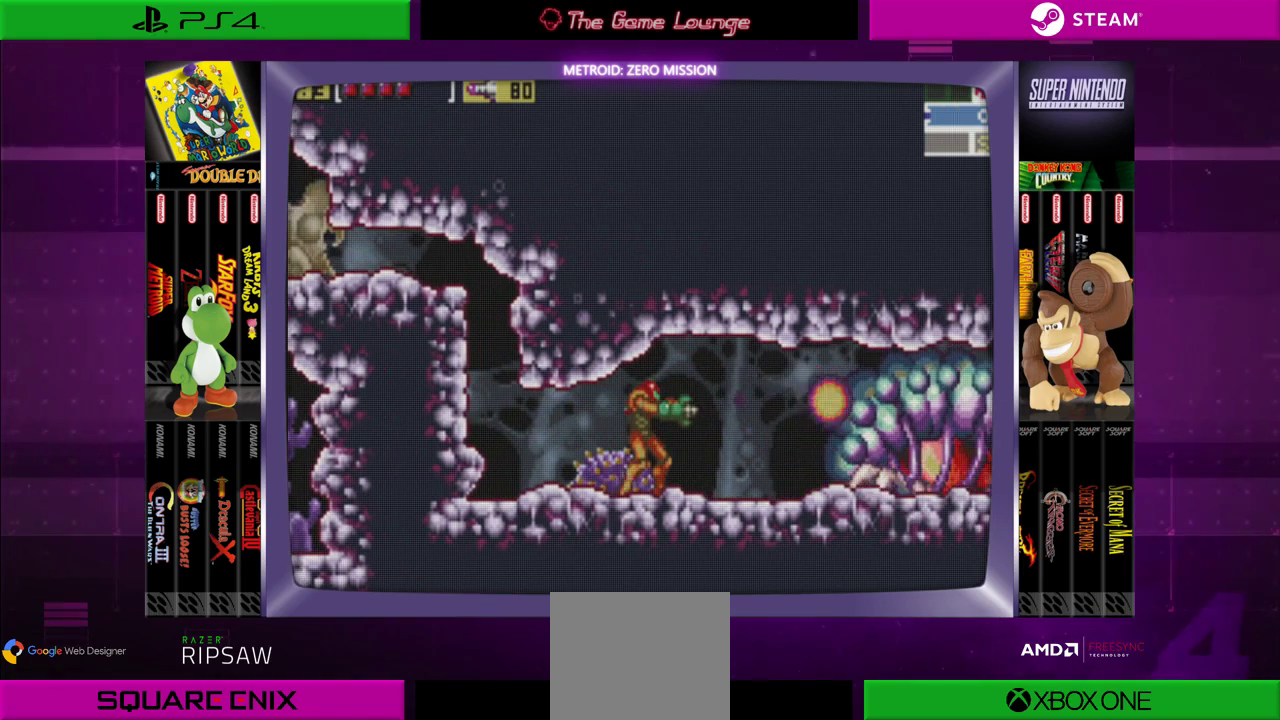
{"buttons": ["A"], "left_stick": "center", "right_stick": "center", "events": [[67, "A", "down"], [67, "DPAD_RIGHT", "down"], [217, "A", "up"], [333, "DPAD_RIGHT", "up"], [417, "A", "down"]]}